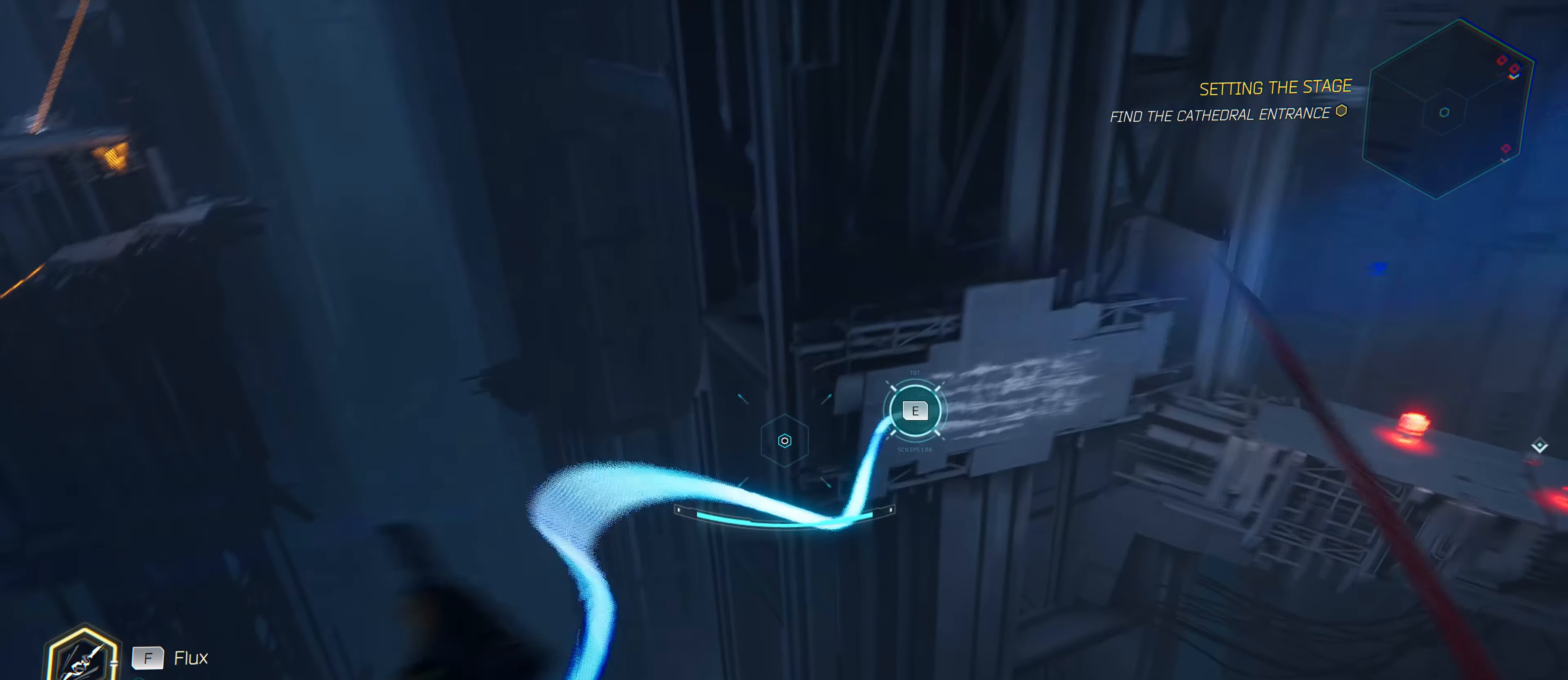
Gameplay with keyboard and mouse; each line is a JSON object with the keys and mouse buttons held at the frame after it. "events" lists presses ("down") and releases ("up") of "1", "2", "3", "4", "5", "a", "alt", "c", "caps_lock", "ctrl", "d", "e", "f", "g", "q", "r", "s", "shift", "space", "t", "tab", "v", "w", "x", "z", "mouse_left", "mouse_wheel" and "mouse_right" between this image and that frame as [ms after this image, input, new state], when the widget could be followed in between. "mouse_left", "mouse_wheel", "mouse_right" = the "left", "wheel", "right" buttons of the "mouse" list. No other keys are recorded. "wheel" means that the mouse wheel is clicked or scrolled. "mouse_move" is the direction in which the mouse moves at that frame (one of eight, or "still"), when it could be read.
{"keys": ["w"], "mouse": [], "mouse_move": "right", "events": [[116, "e", "up"]]}
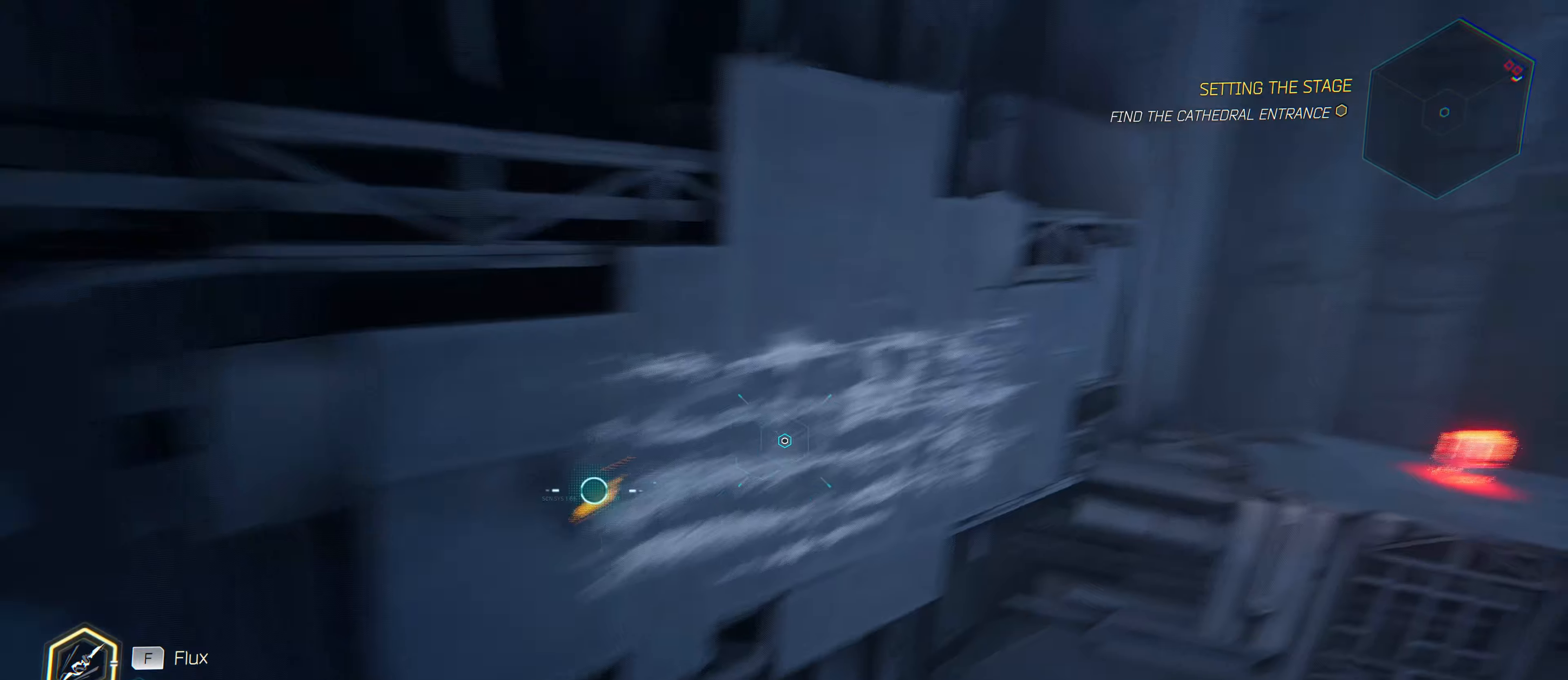
{"keys": ["w"], "mouse": [], "mouse_move": "up", "events": []}
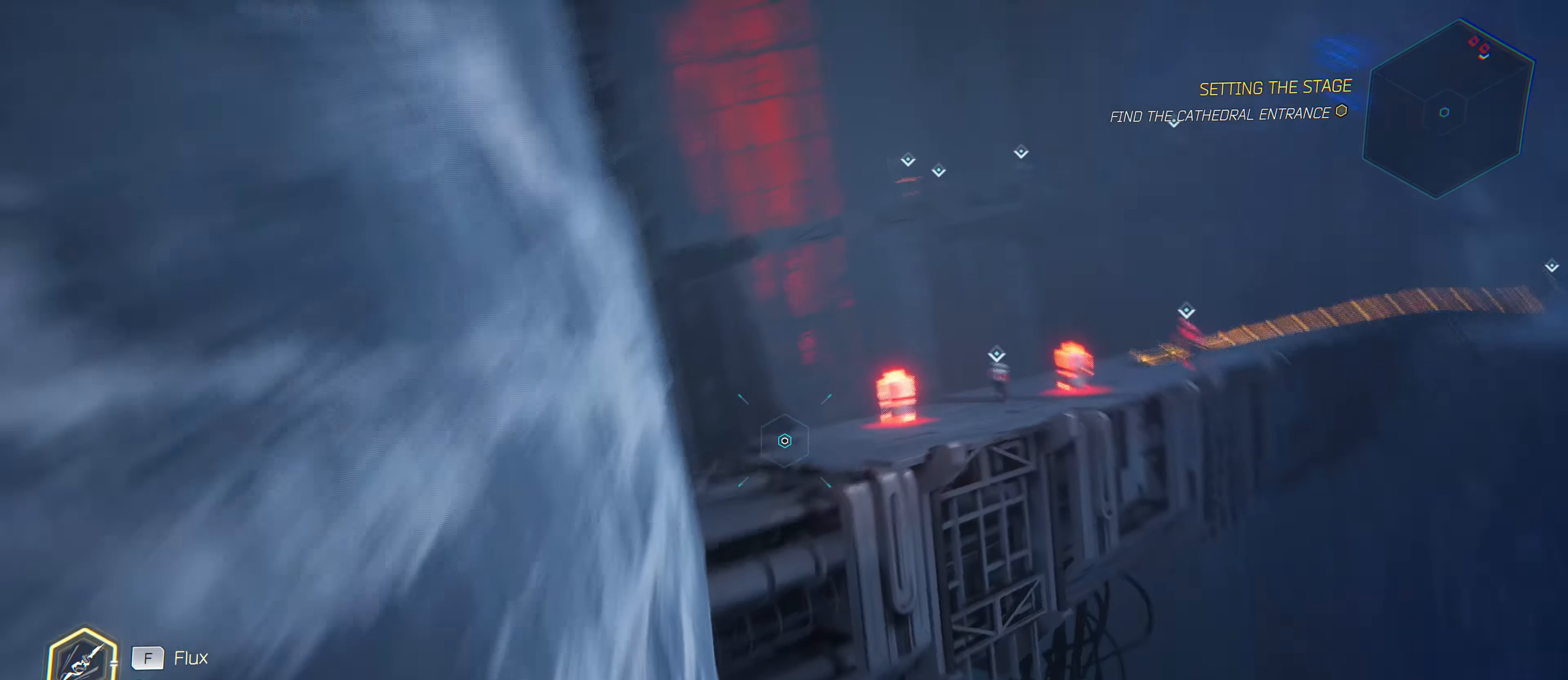
{"keys": ["w"], "mouse": [], "mouse_move": "still", "events": [[133, "q", "down"], [266, "q", "up"]]}
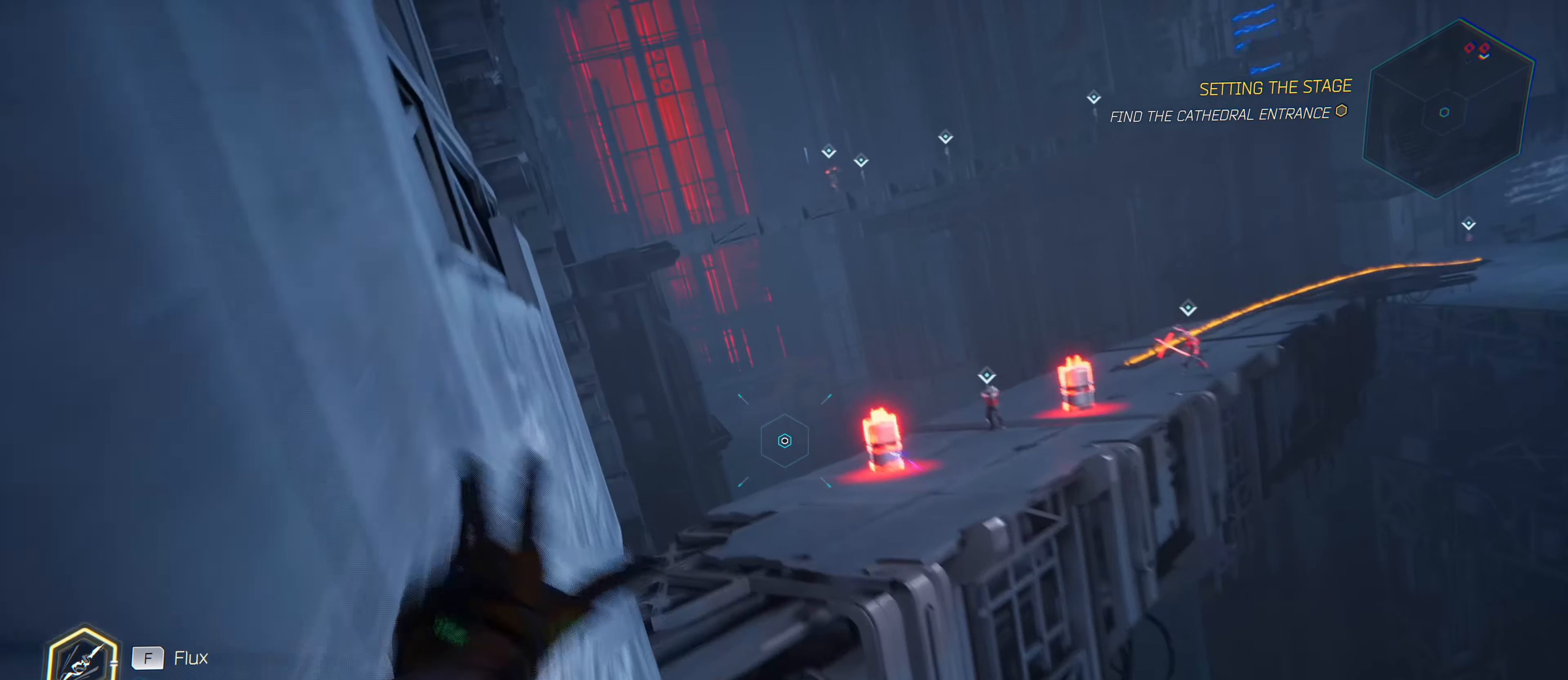
{"keys": ["w"], "mouse": [], "mouse_move": "still", "events": []}
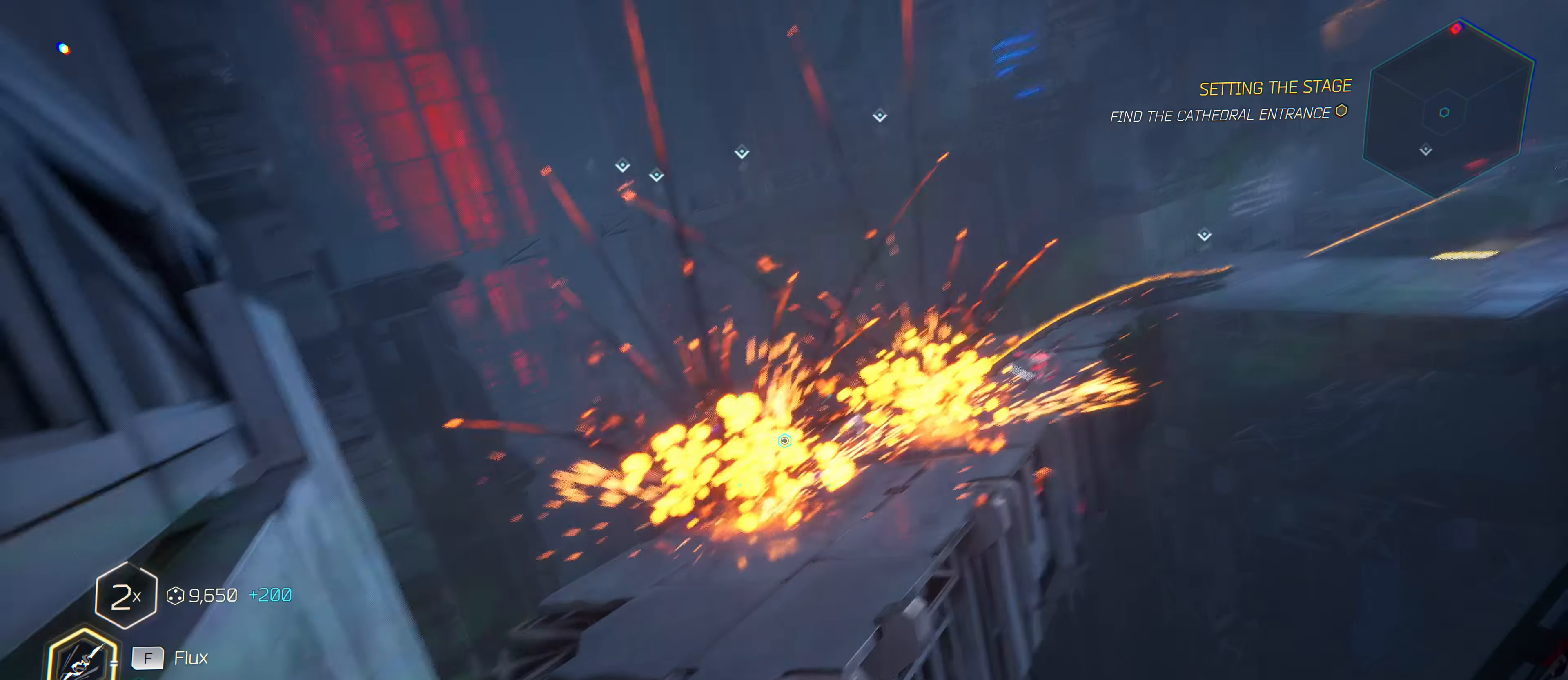
{"keys": ["w"], "mouse": [], "mouse_move": "down-left", "events": []}
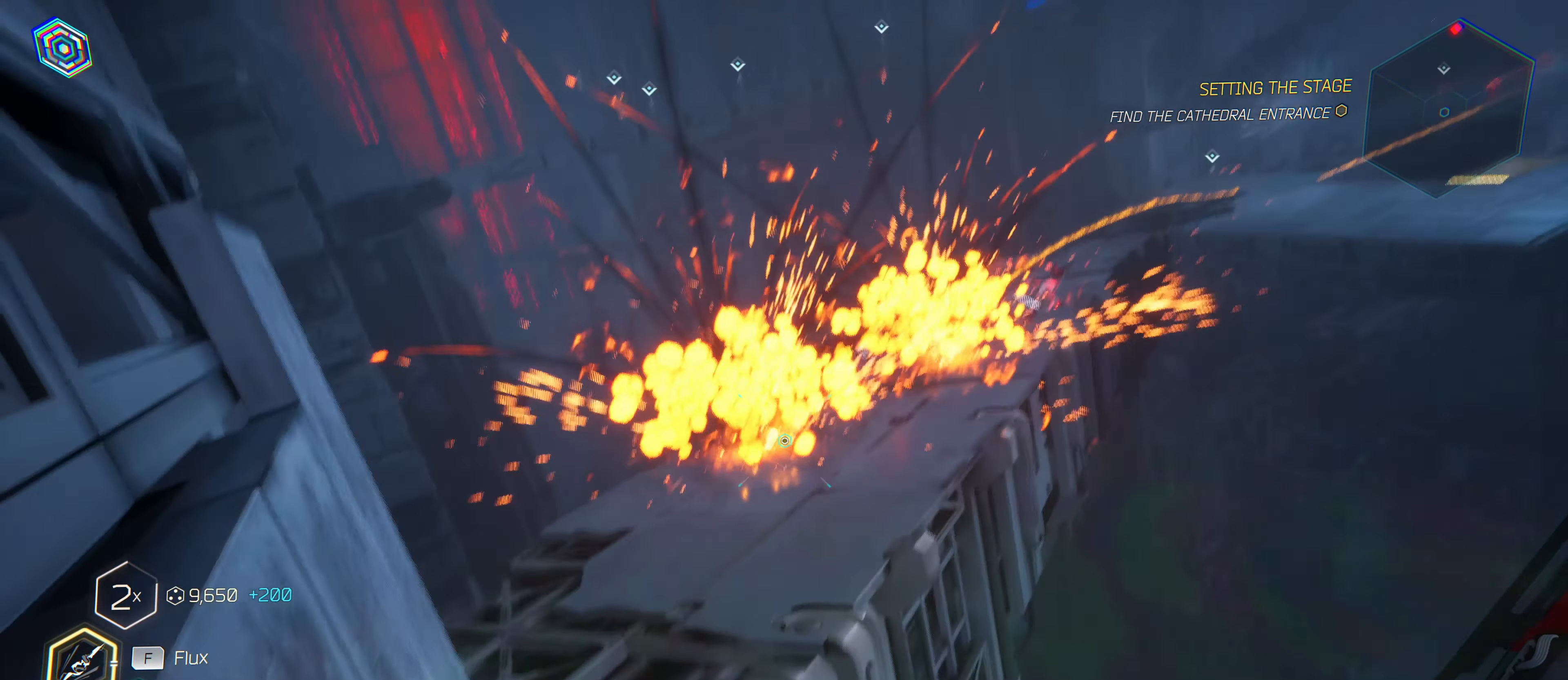
{"keys": ["w"], "mouse": [], "mouse_move": "still", "events": [[266, "space", "down"], [366, "space", "up"]]}
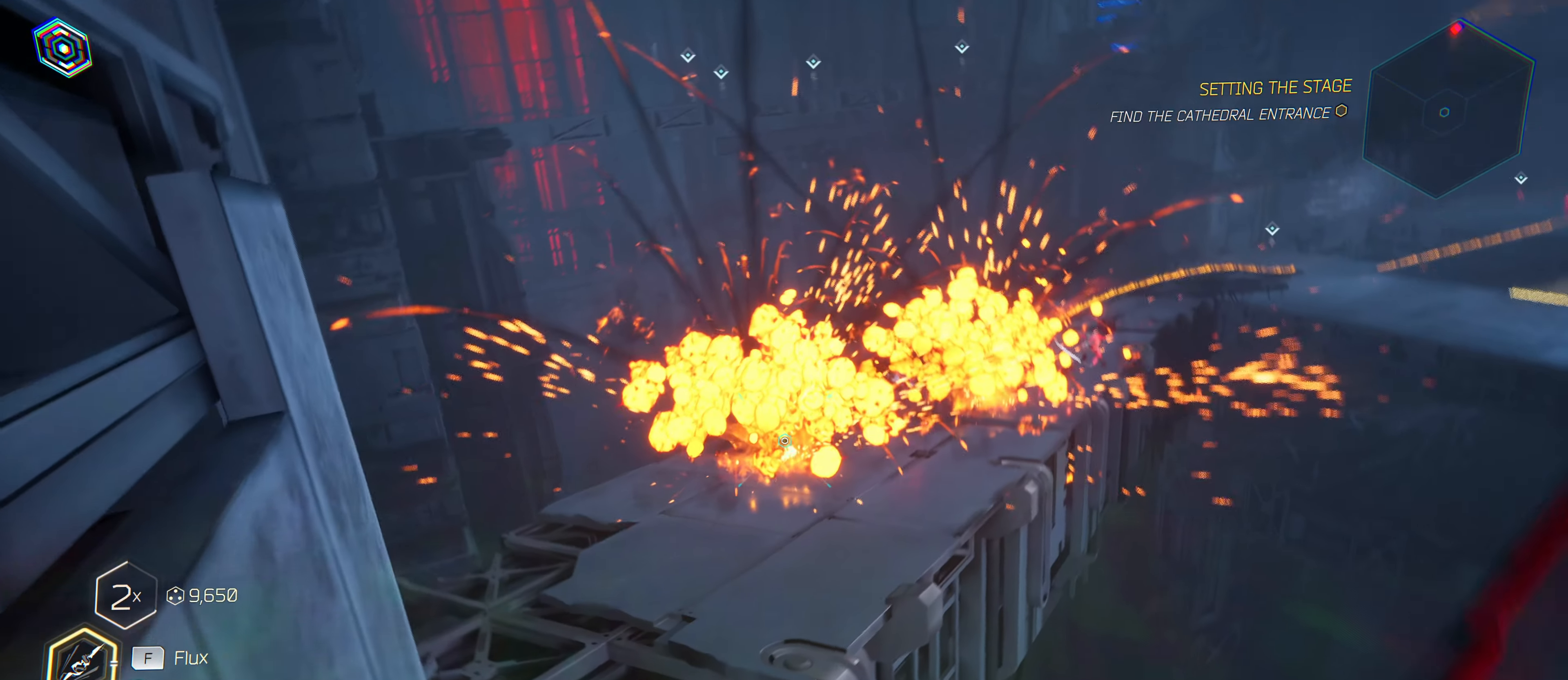
{"keys": ["w"], "mouse": [], "mouse_move": "still", "events": []}
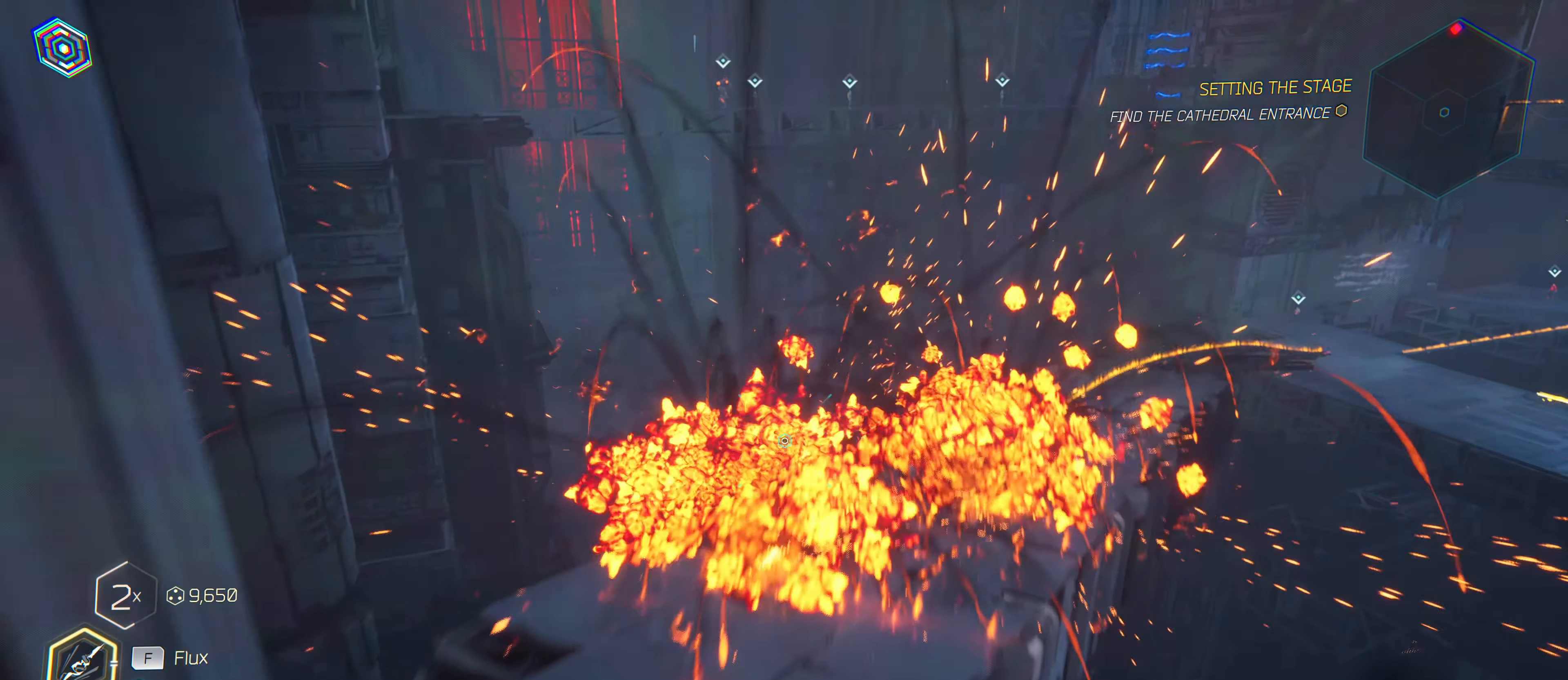
{"keys": ["w"], "mouse": [], "mouse_move": "down-right"}
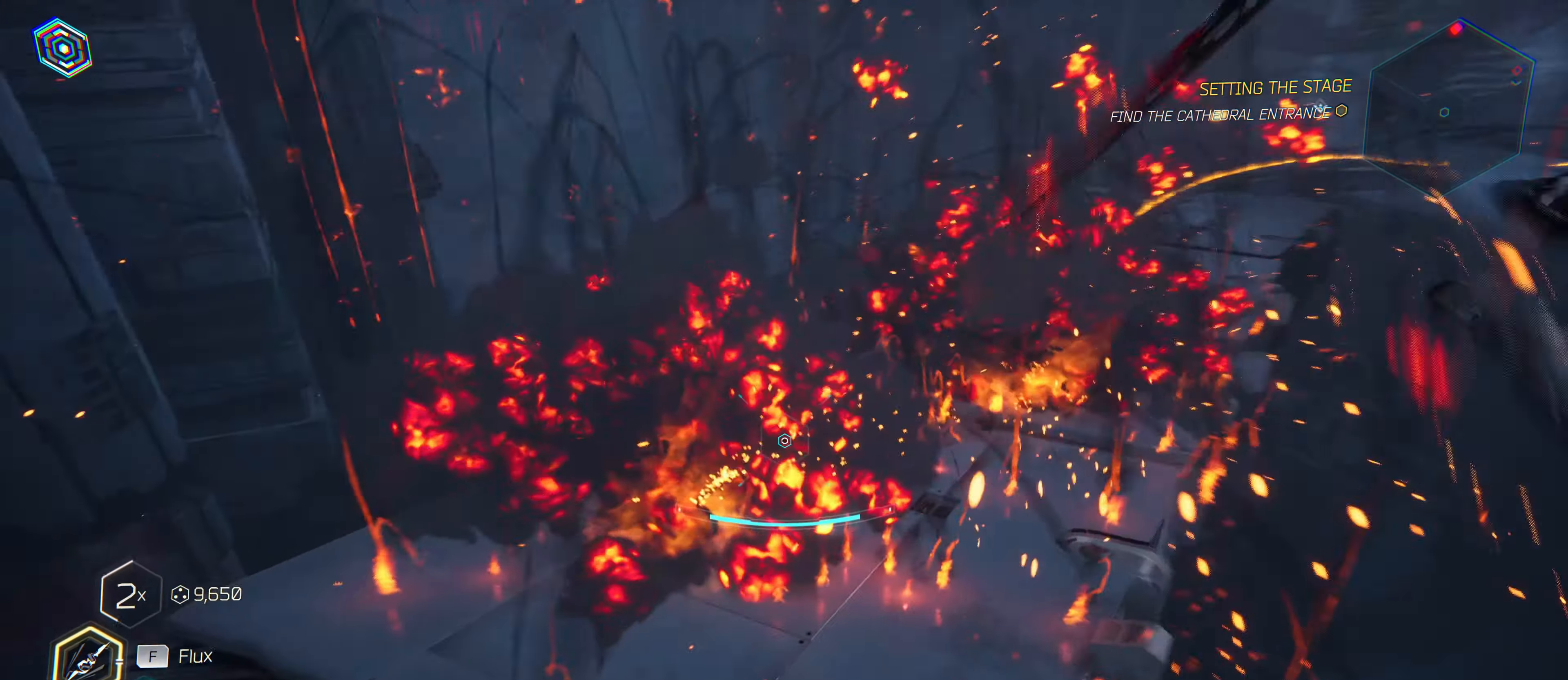
{"keys": ["w"], "mouse": [], "mouse_move": "up", "events": [[216, "a", "down"], [416, "a", "up"]]}
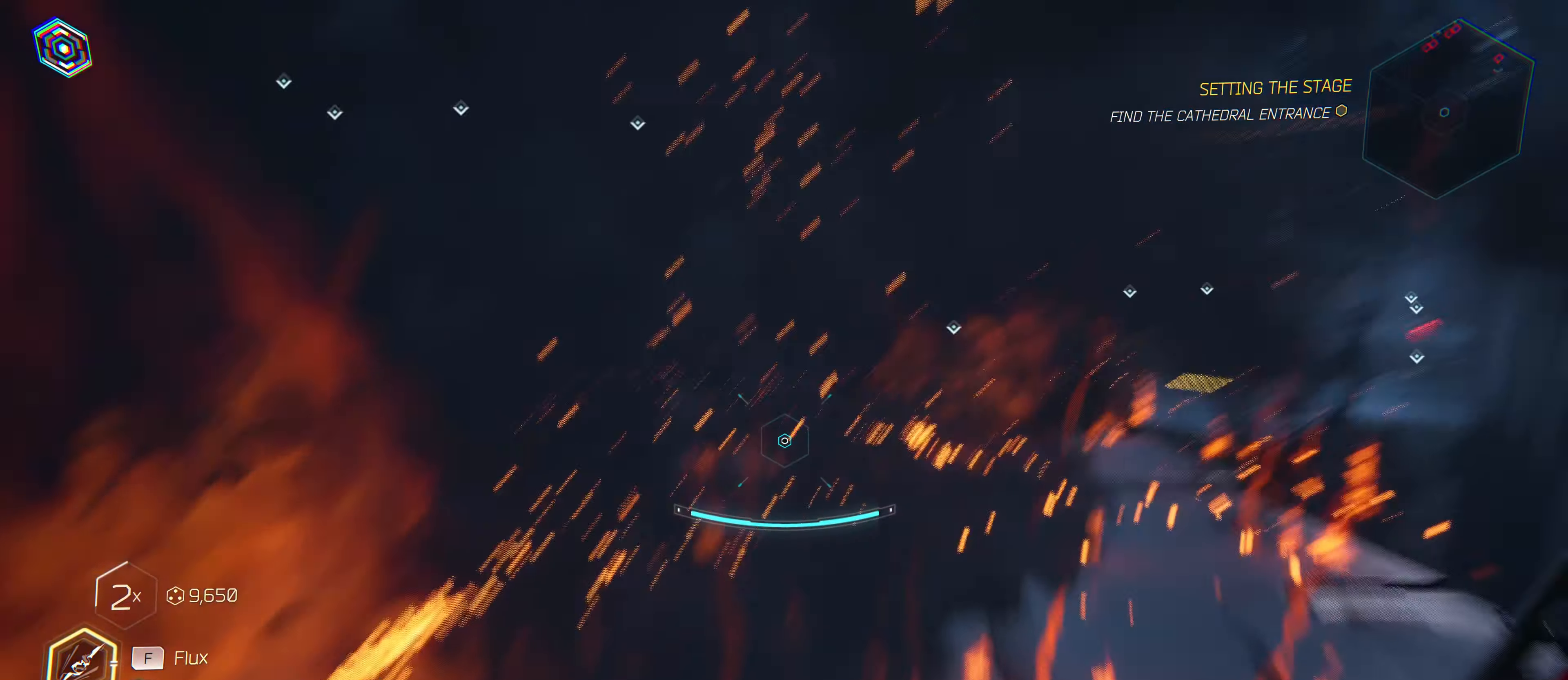
{"keys": ["w"], "mouse": [], "mouse_move": "still", "events": []}
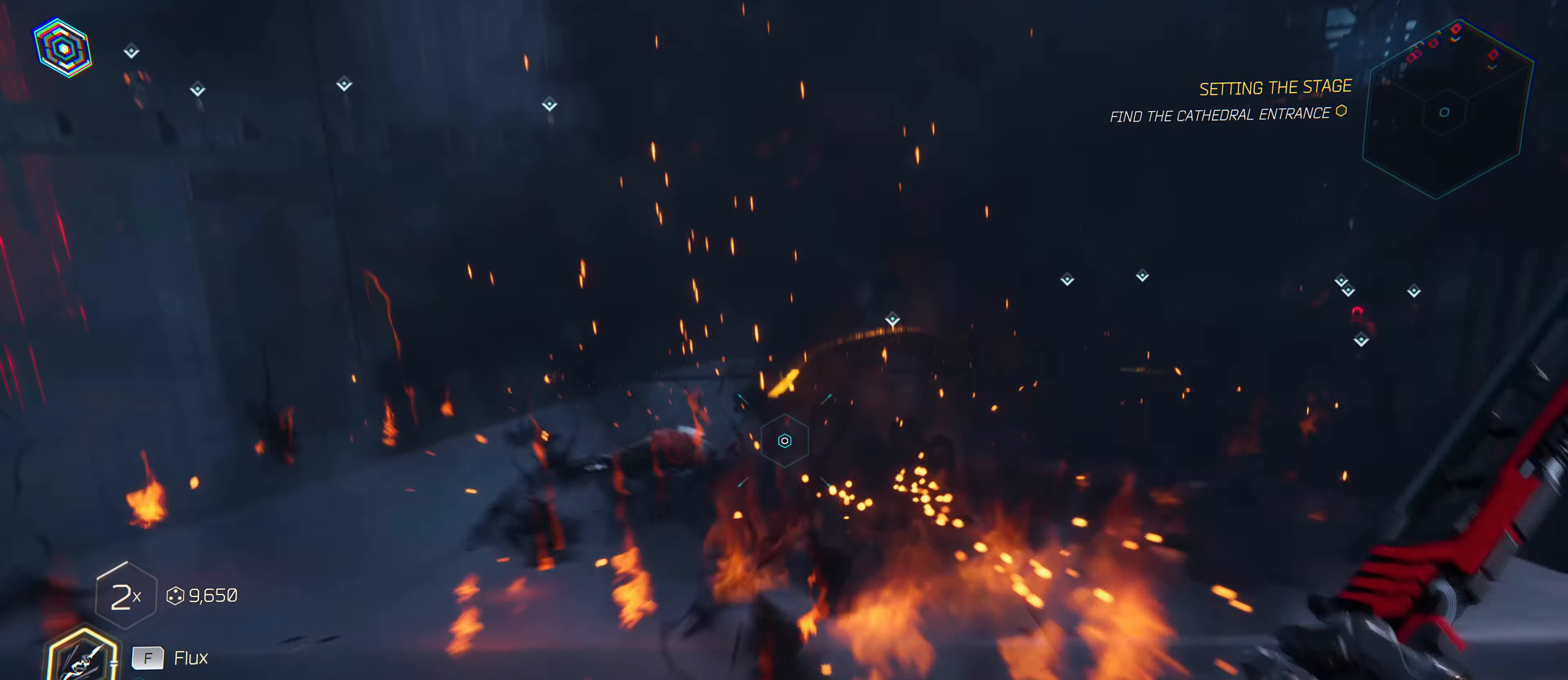
{"keys": ["w"], "mouse": [], "mouse_move": "still", "events": []}
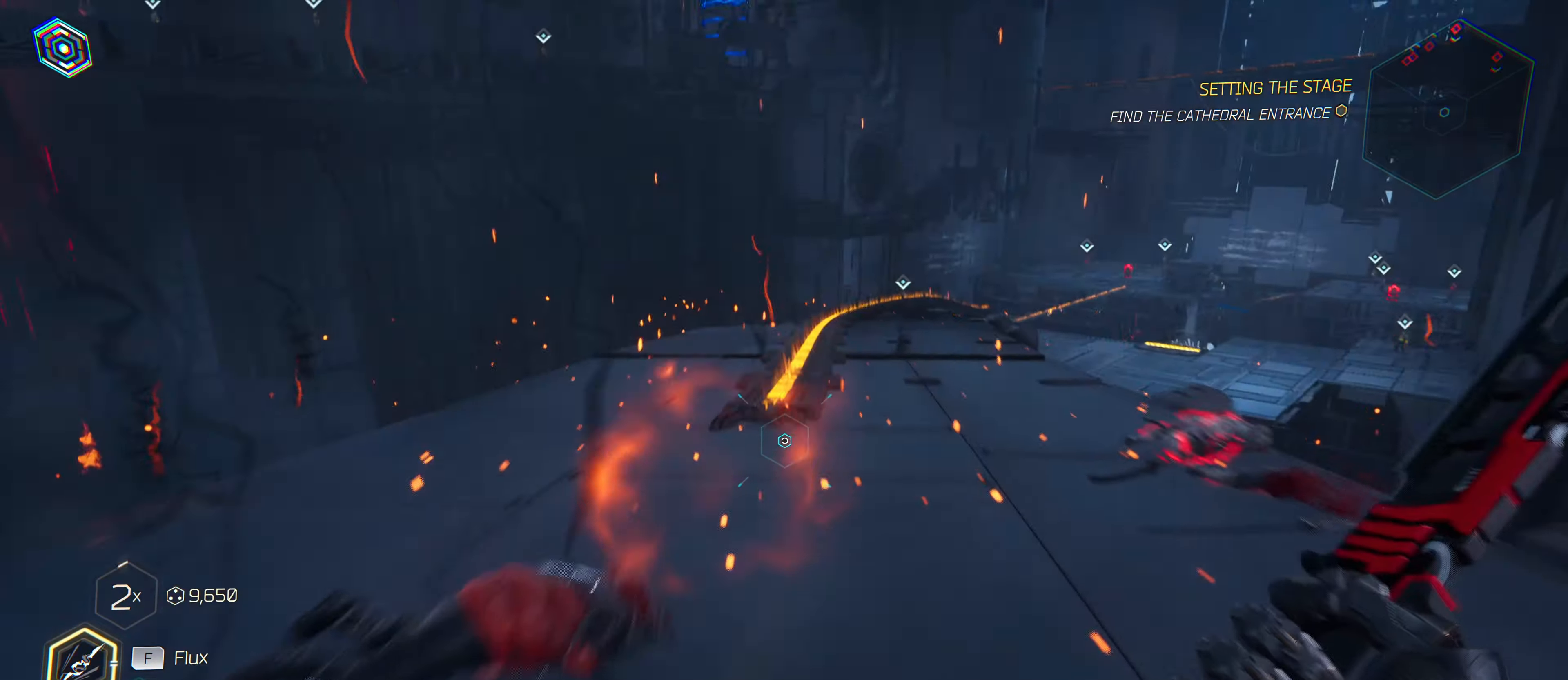
{"keys": ["w"], "mouse": [], "mouse_move": "still", "events": []}
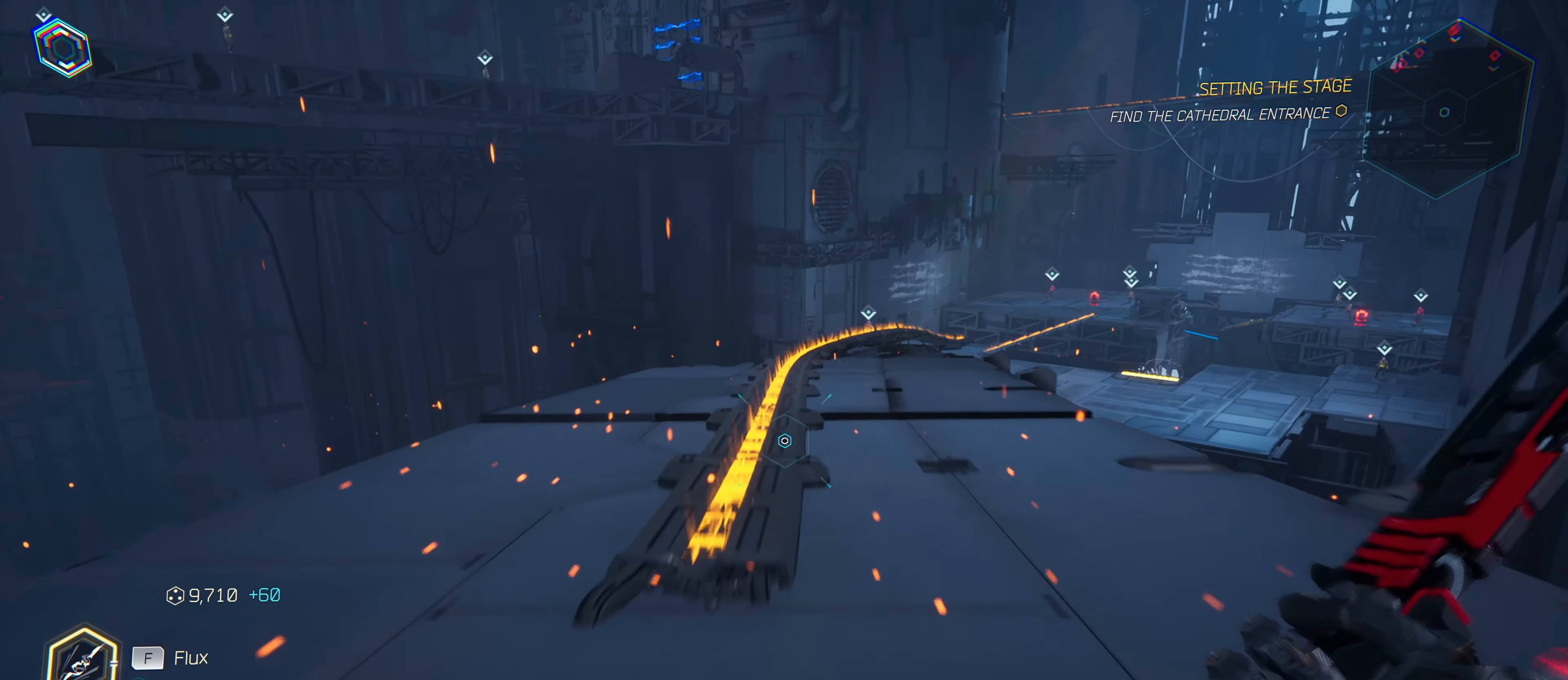
{"keys": ["w"], "mouse": [], "mouse_move": "up-right", "events": []}
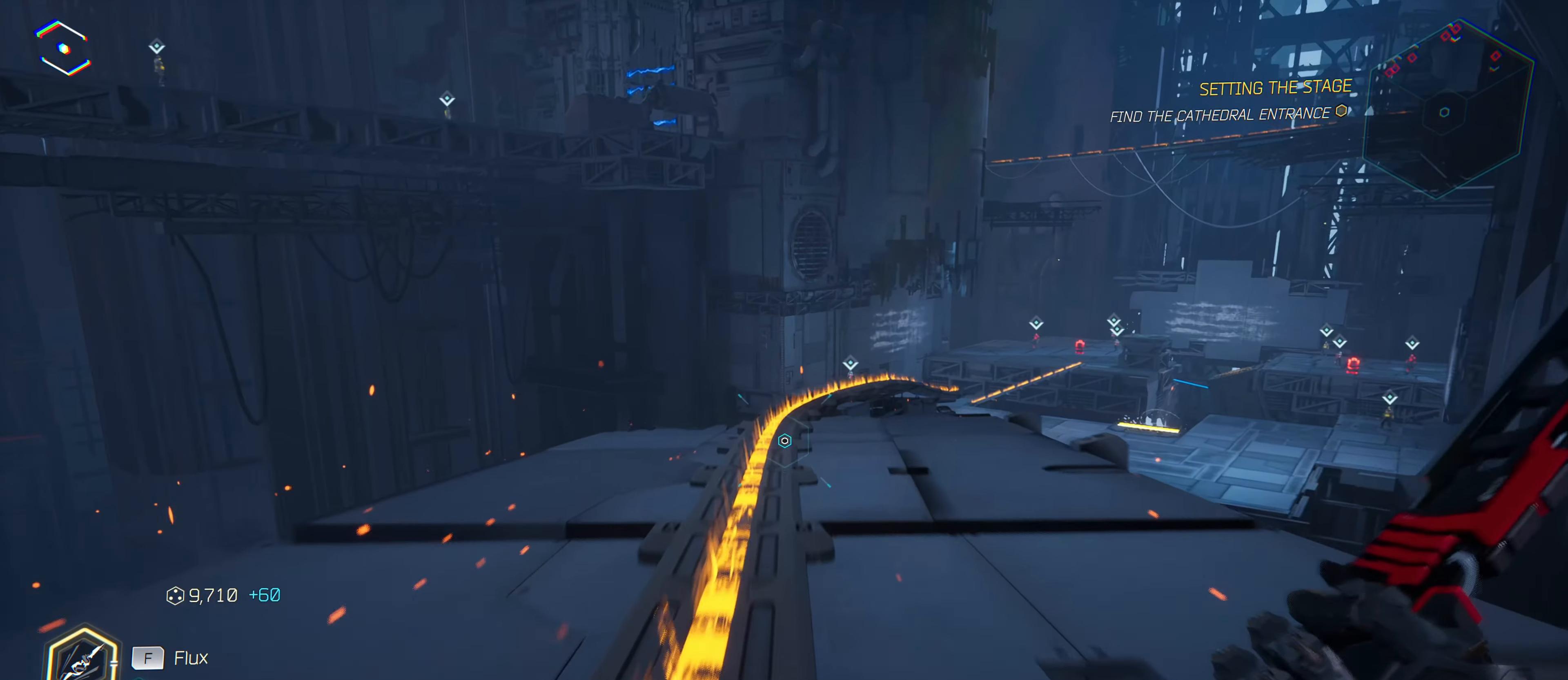
{"keys": ["w"], "mouse": [], "mouse_move": "still", "events": []}
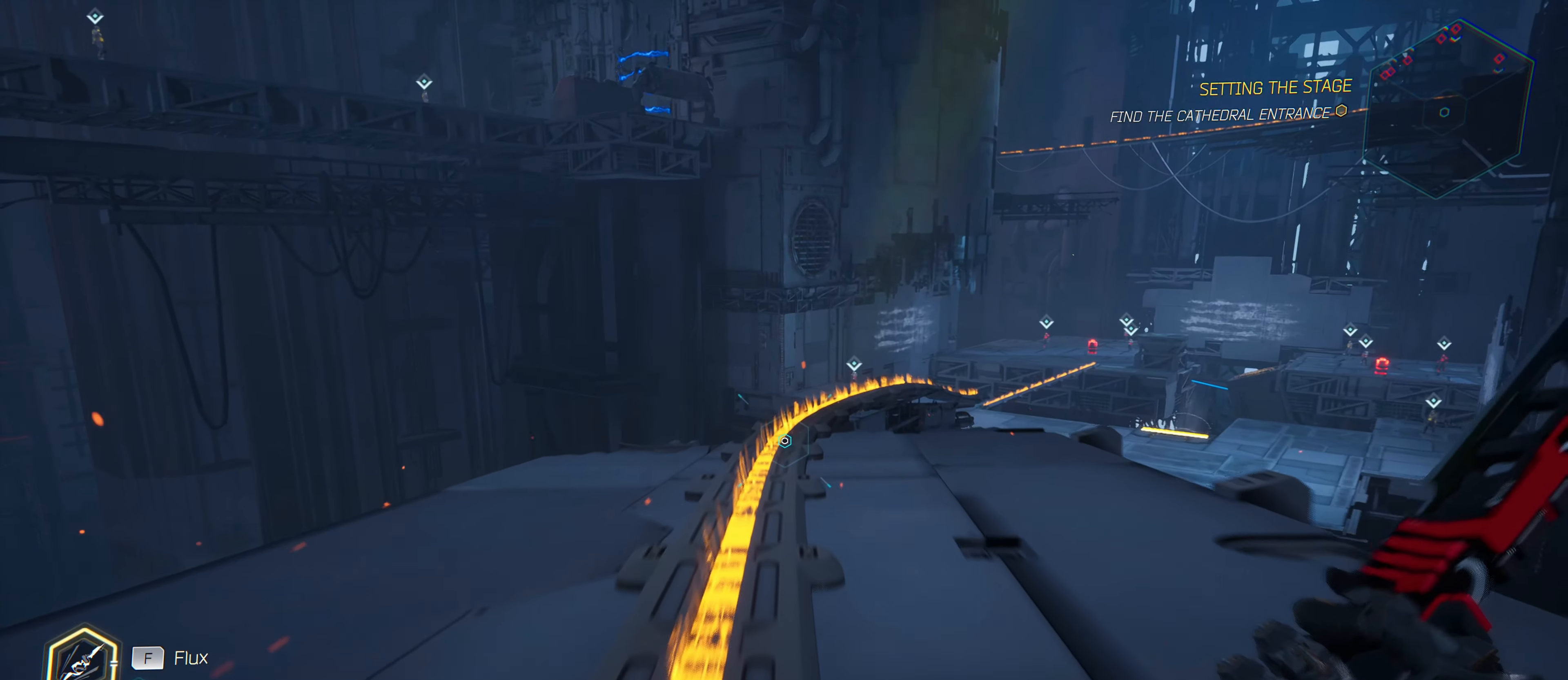
{"keys": ["w"], "mouse": [], "mouse_move": "still", "events": []}
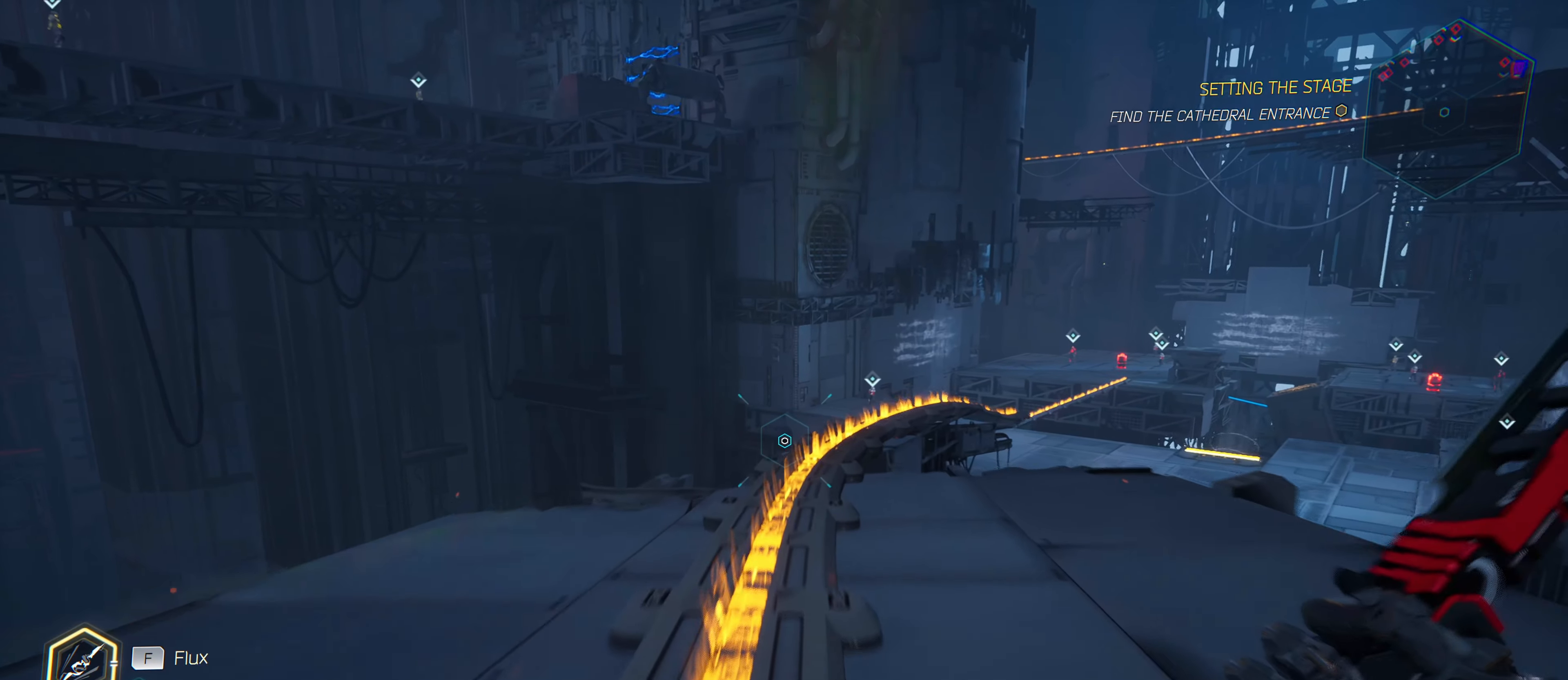
{"keys": [], "mouse": [], "mouse_move": "left", "events": [[367, "w", "up"]]}
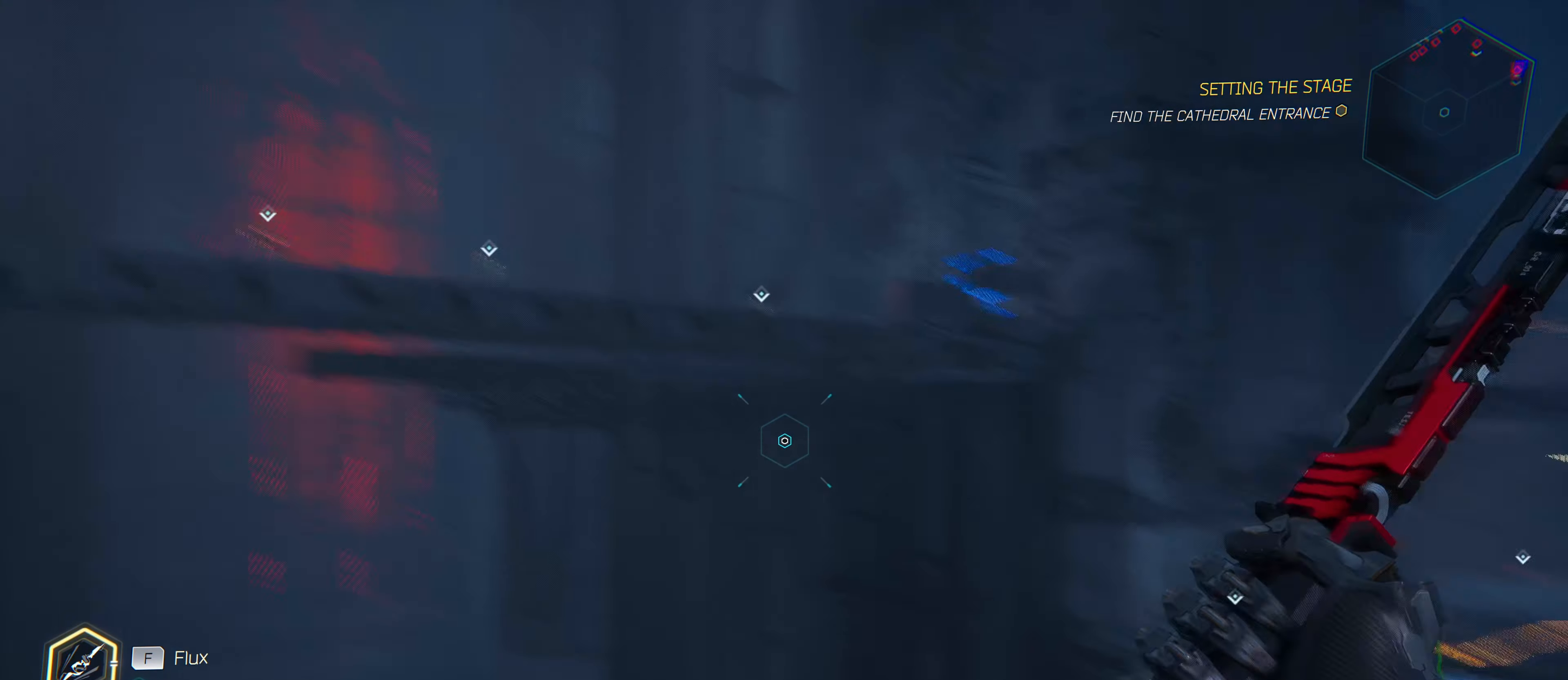
{"keys": [], "mouse": [], "mouse_move": "still", "events": []}
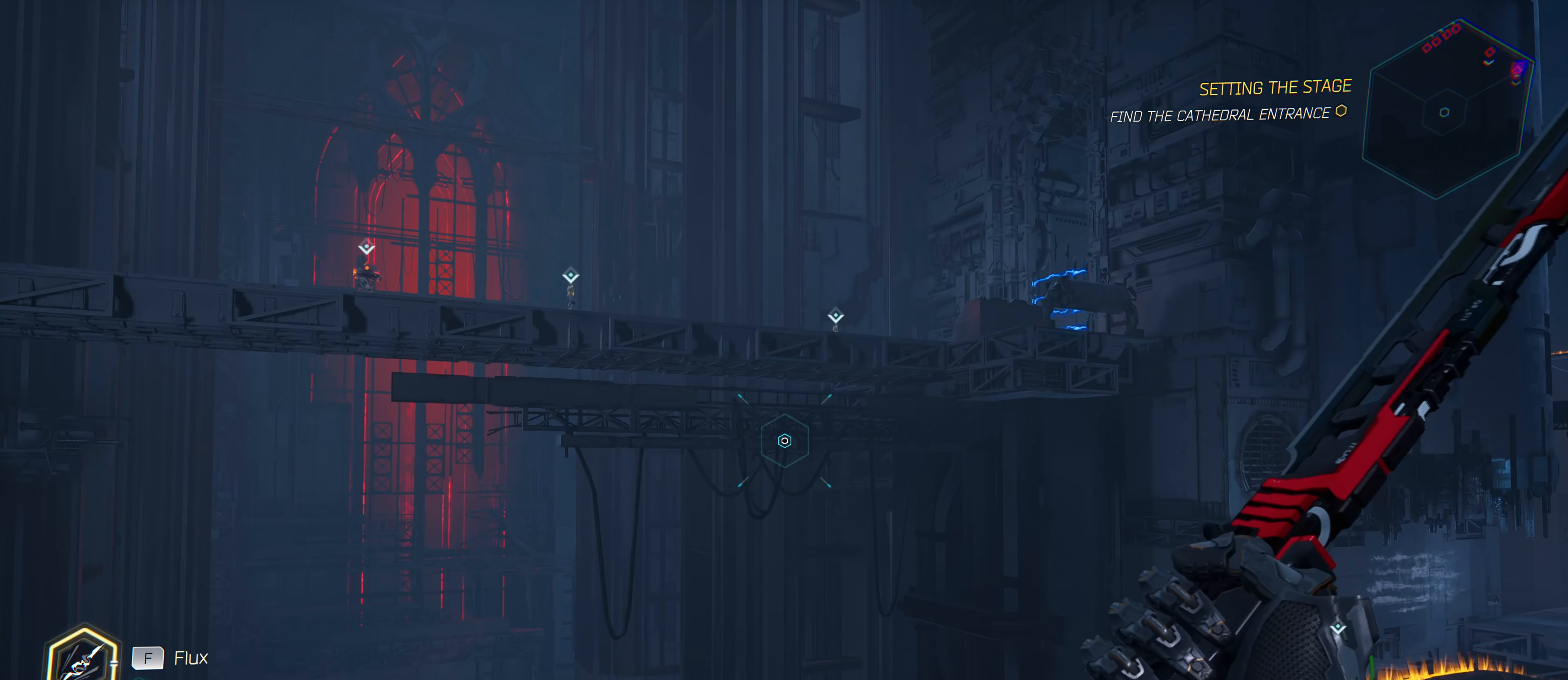
{"keys": [], "mouse": [], "mouse_move": "still", "events": []}
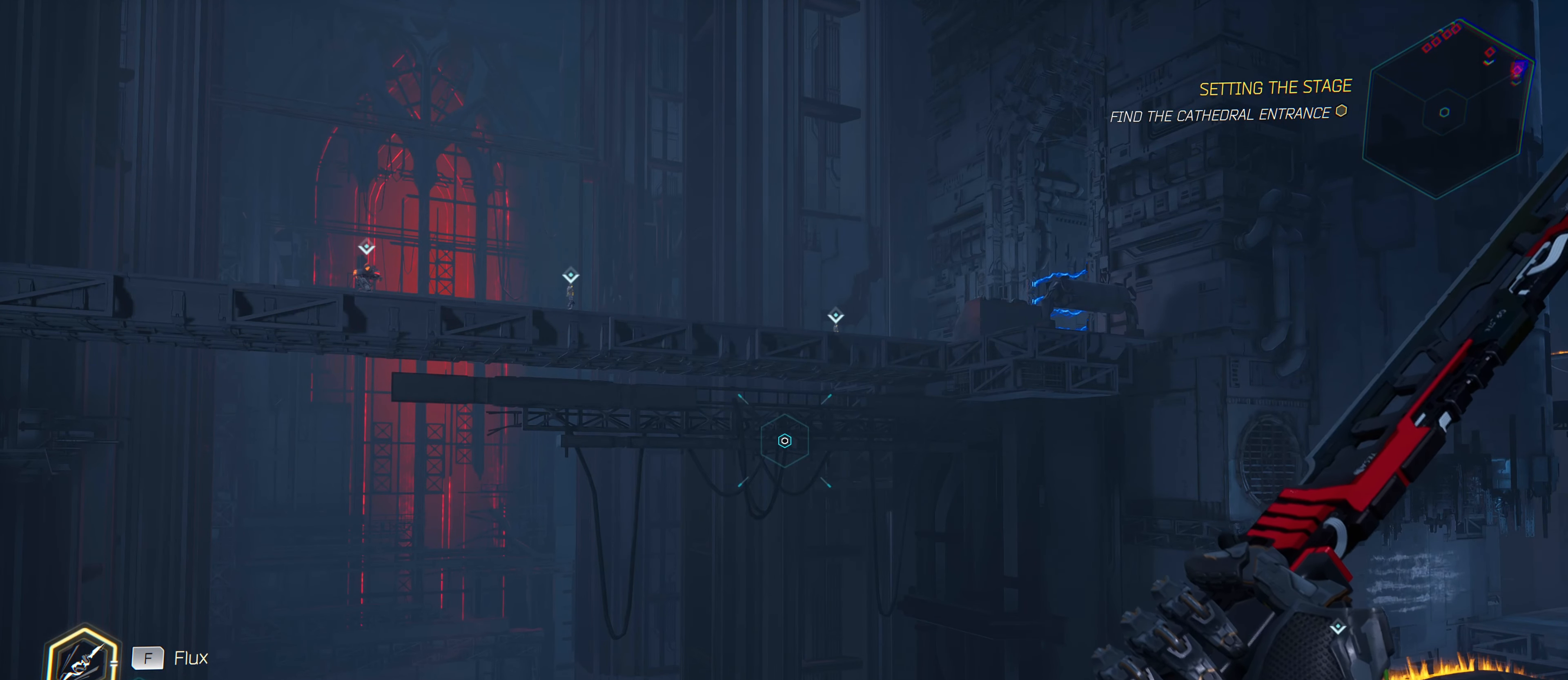
{"keys": [], "mouse": [], "mouse_move": "still", "events": []}
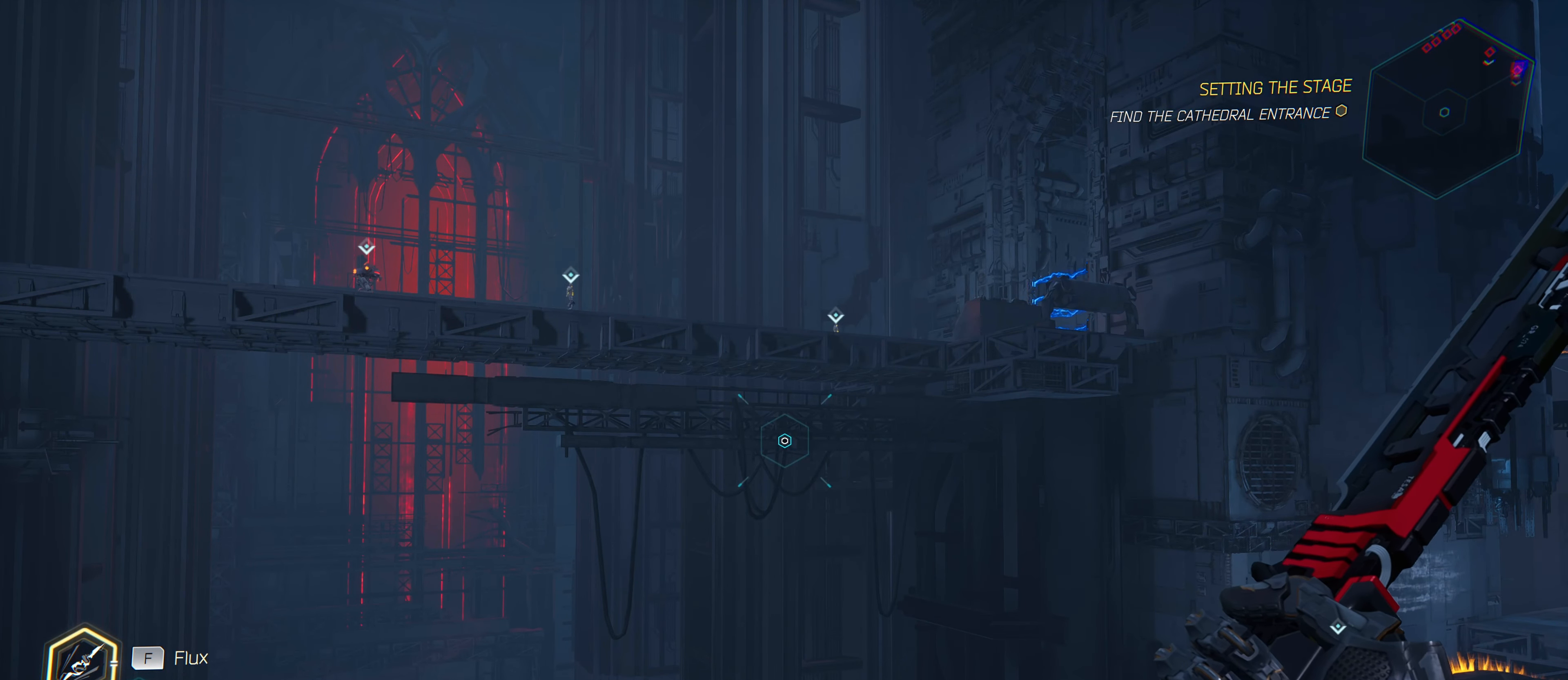
{"keys": ["w"], "mouse": [], "mouse_move": "down", "events": [[350, "w", "down"]]}
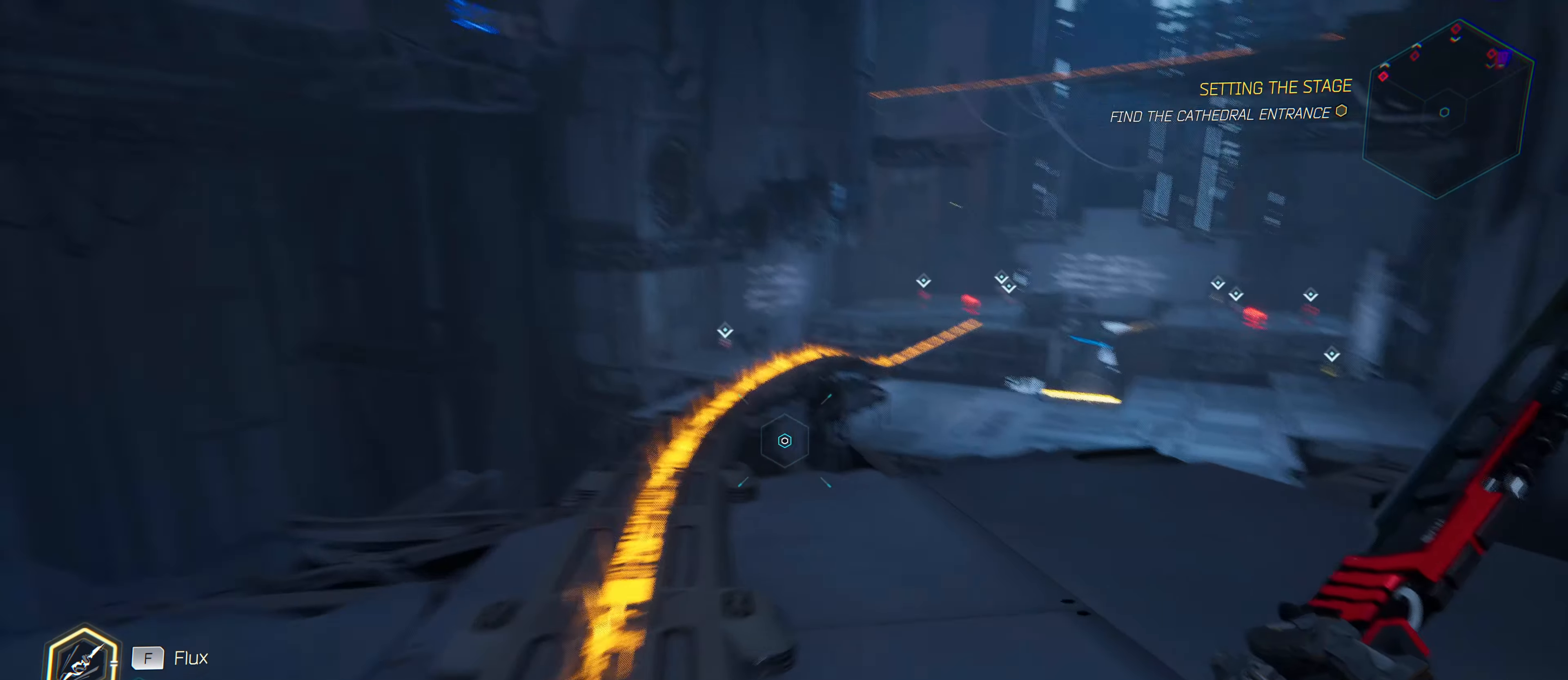
{"keys": ["w"], "mouse": [], "mouse_move": "still", "events": [[317, "a", "down"], [450, "a", "up"]]}
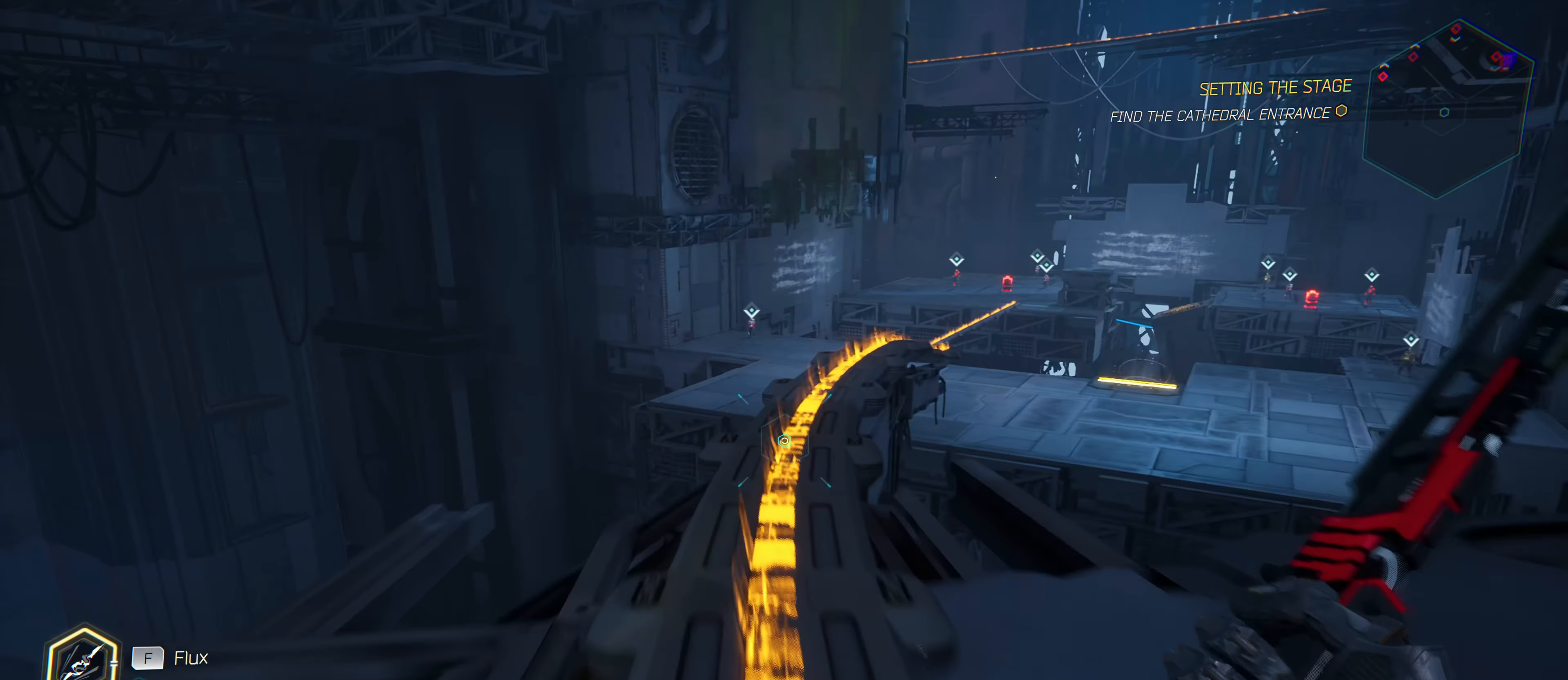
{"keys": ["w"], "mouse": [], "mouse_move": "still", "events": []}
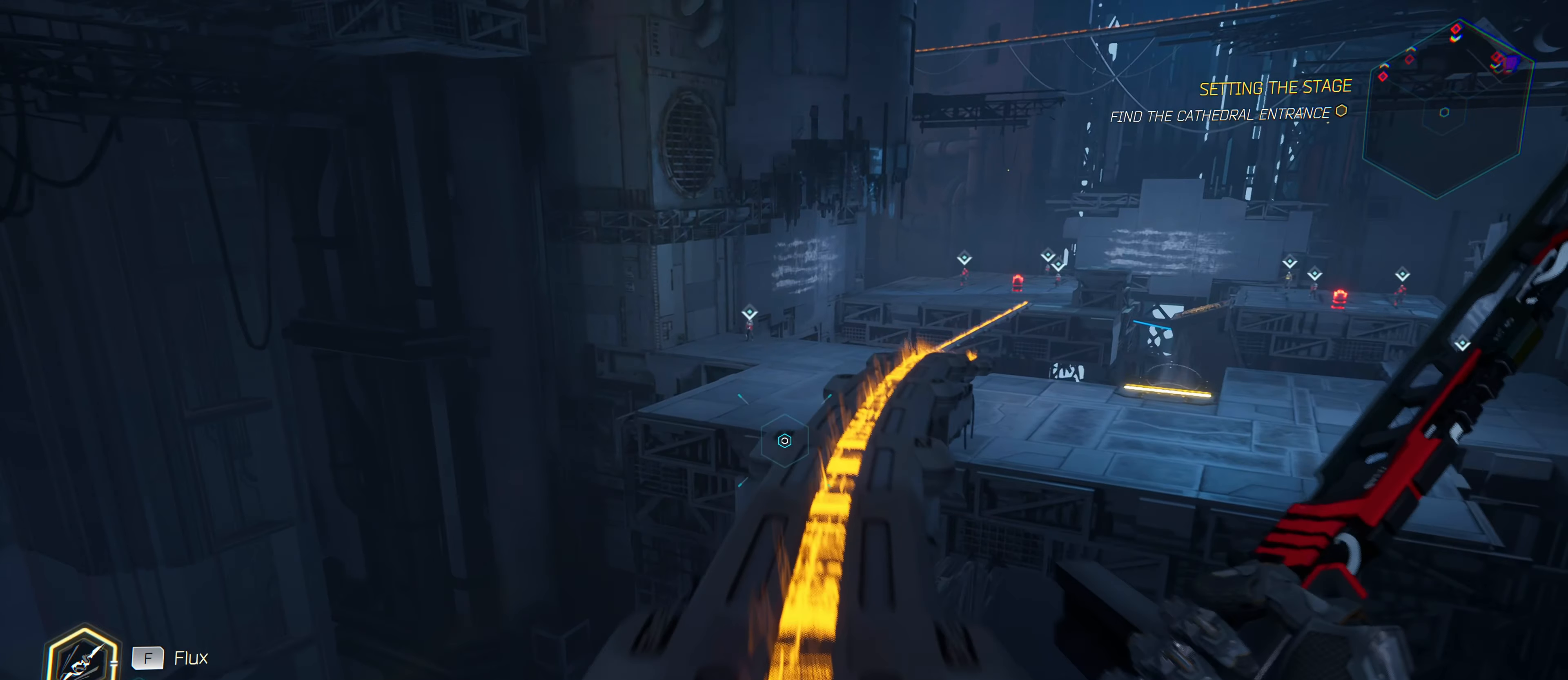
{"keys": ["w"], "mouse": [], "mouse_move": "still", "events": []}
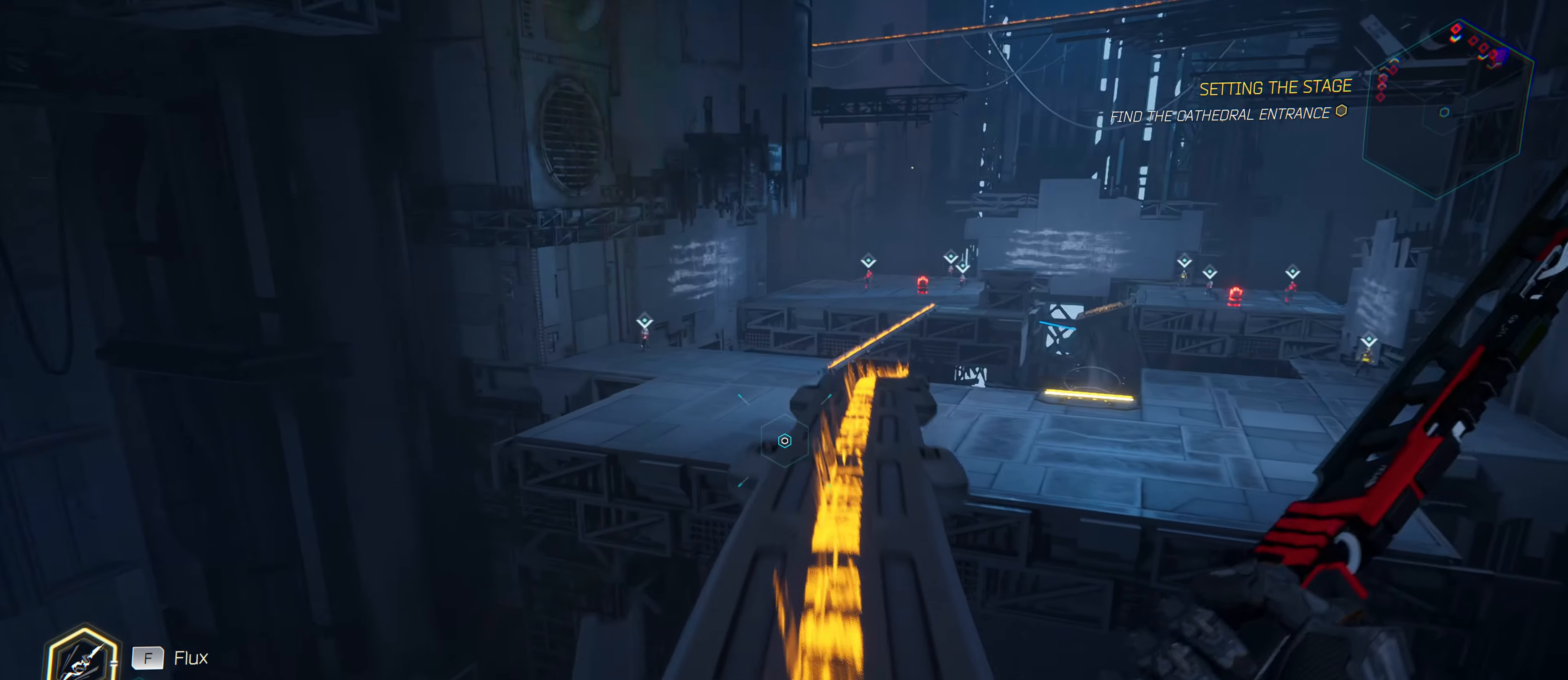
{"keys": ["w"], "mouse": [], "mouse_move": "still", "events": []}
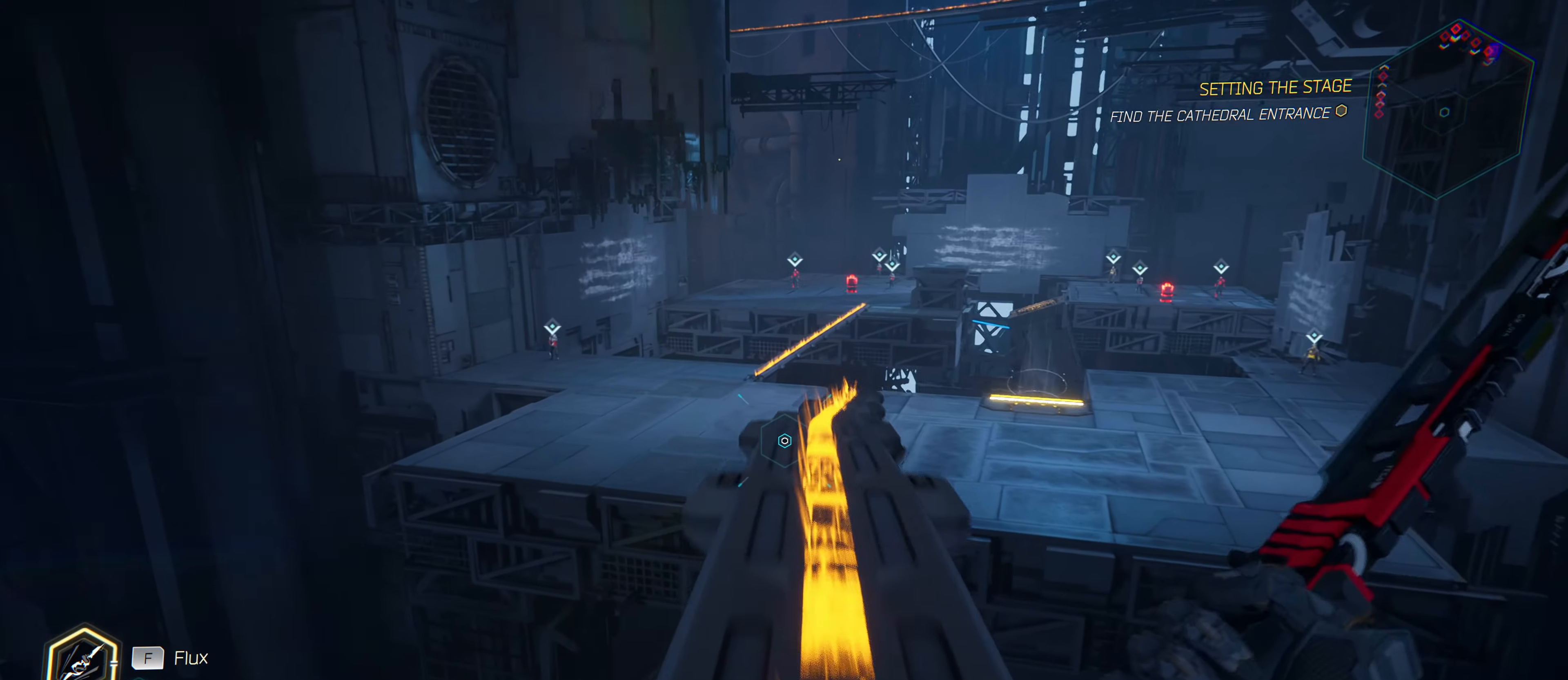
{"keys": ["w"], "mouse": [], "mouse_move": "still", "events": []}
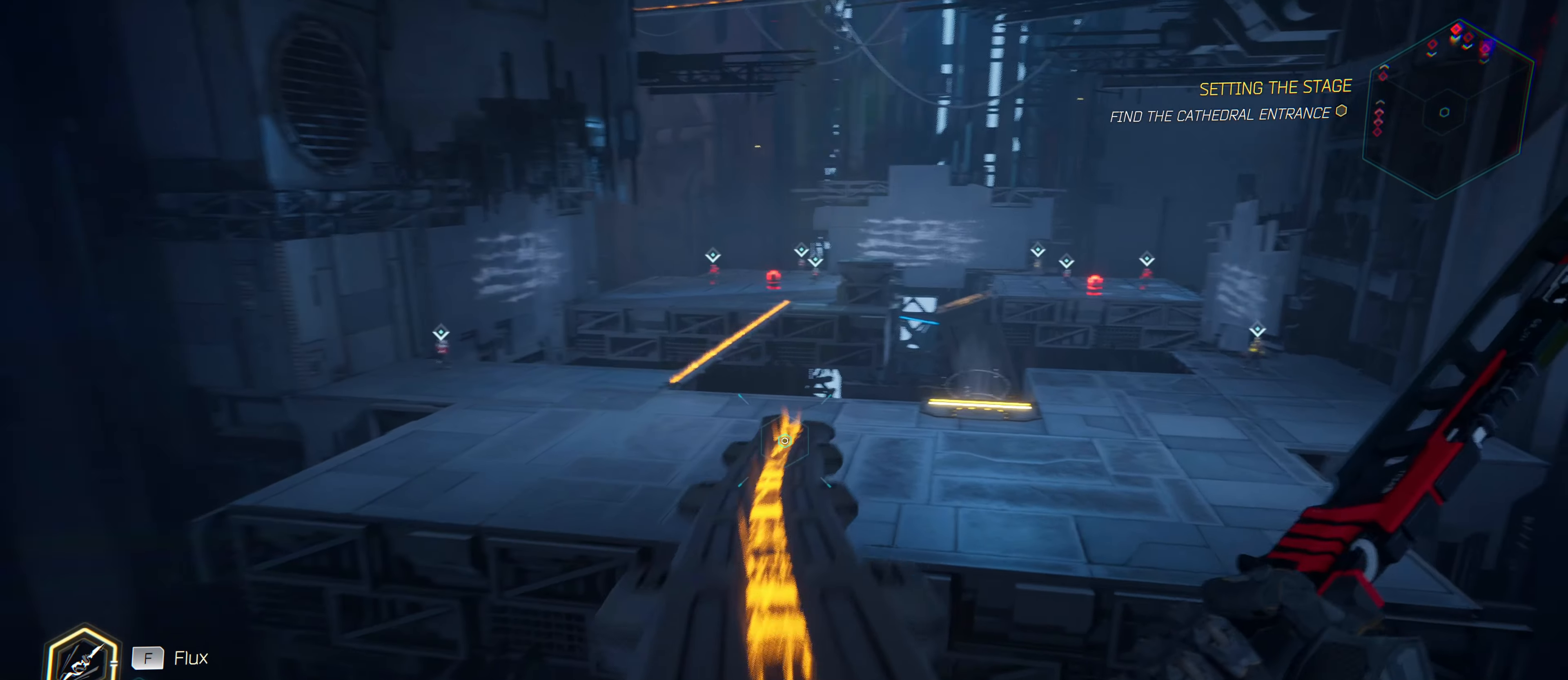
{"keys": ["w"], "mouse": [], "mouse_move": "still", "events": []}
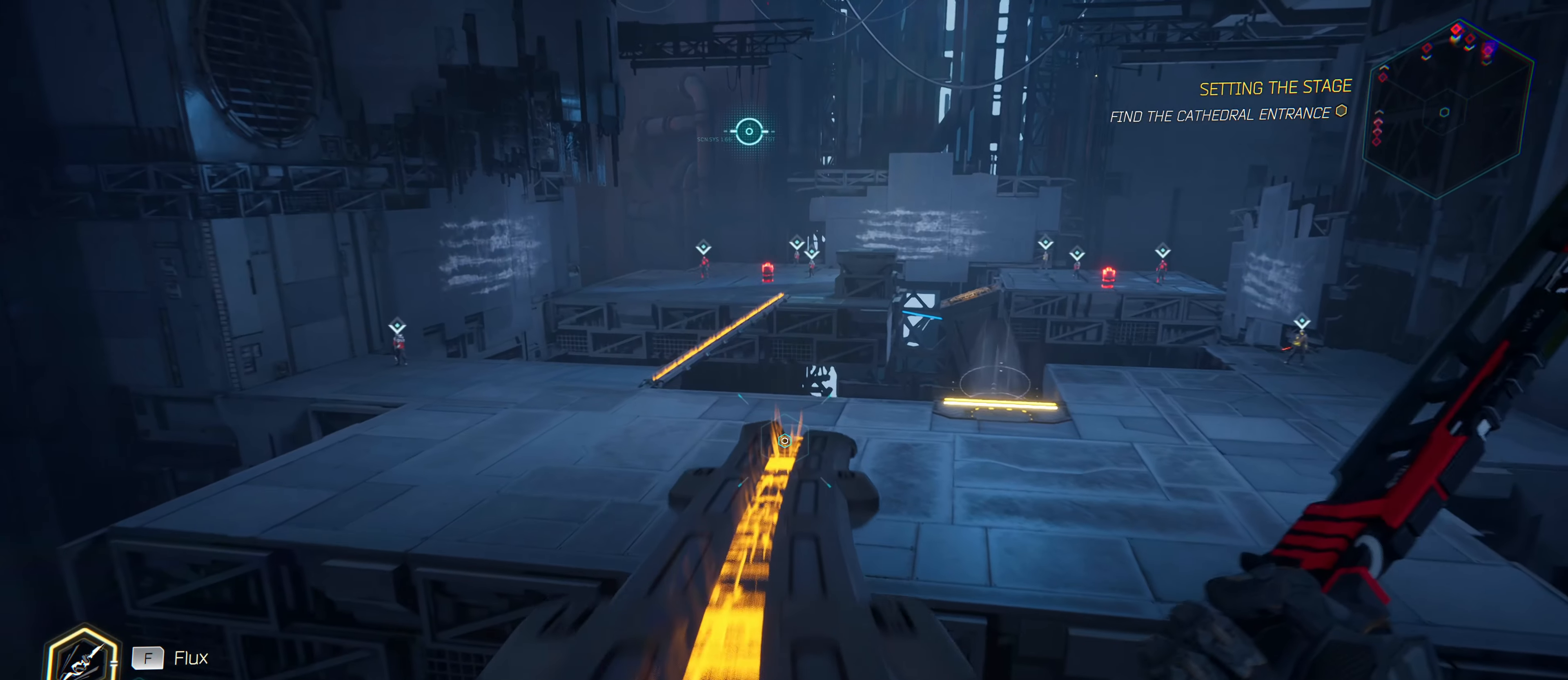
{"keys": ["w"], "mouse": [], "mouse_move": "still", "events": []}
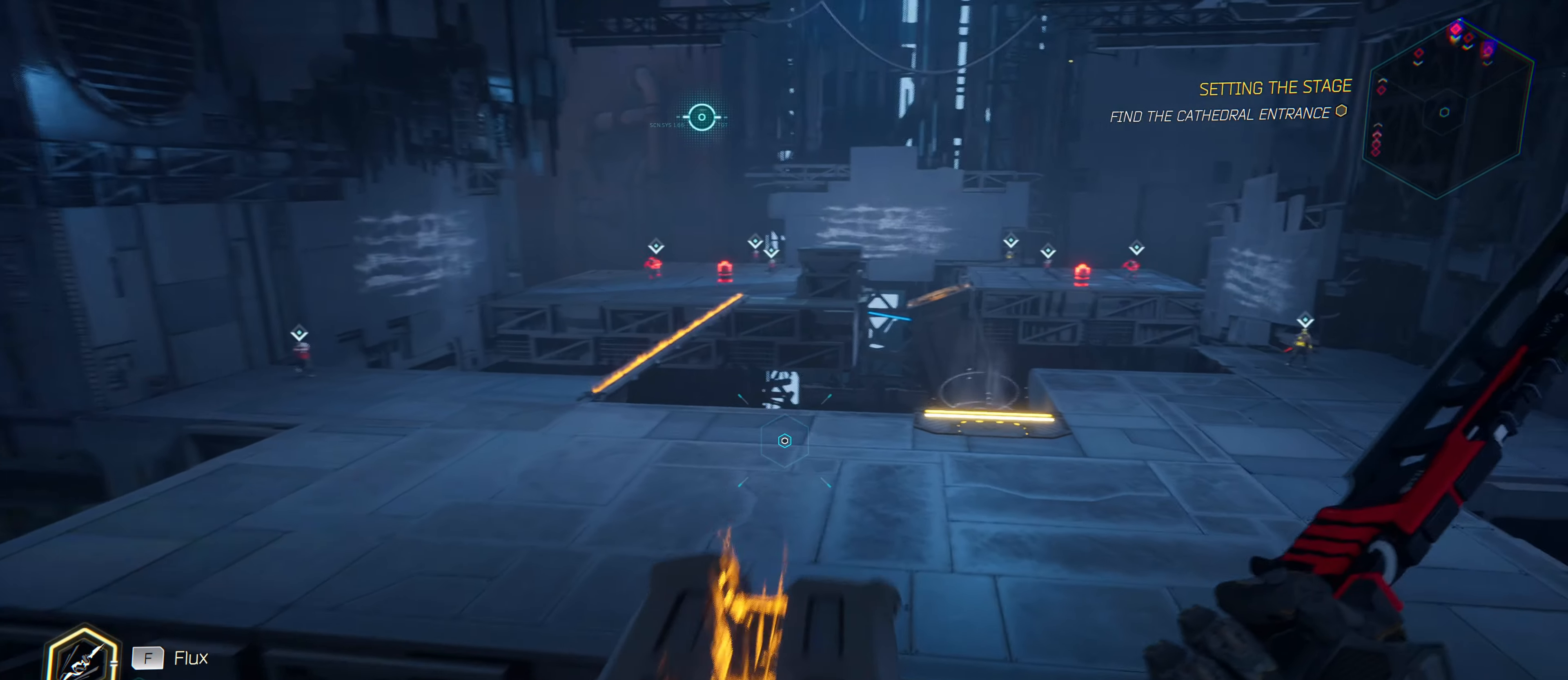
{"keys": ["space", "w"], "mouse": [], "mouse_move": "up", "events": [[400, "space", "down"]]}